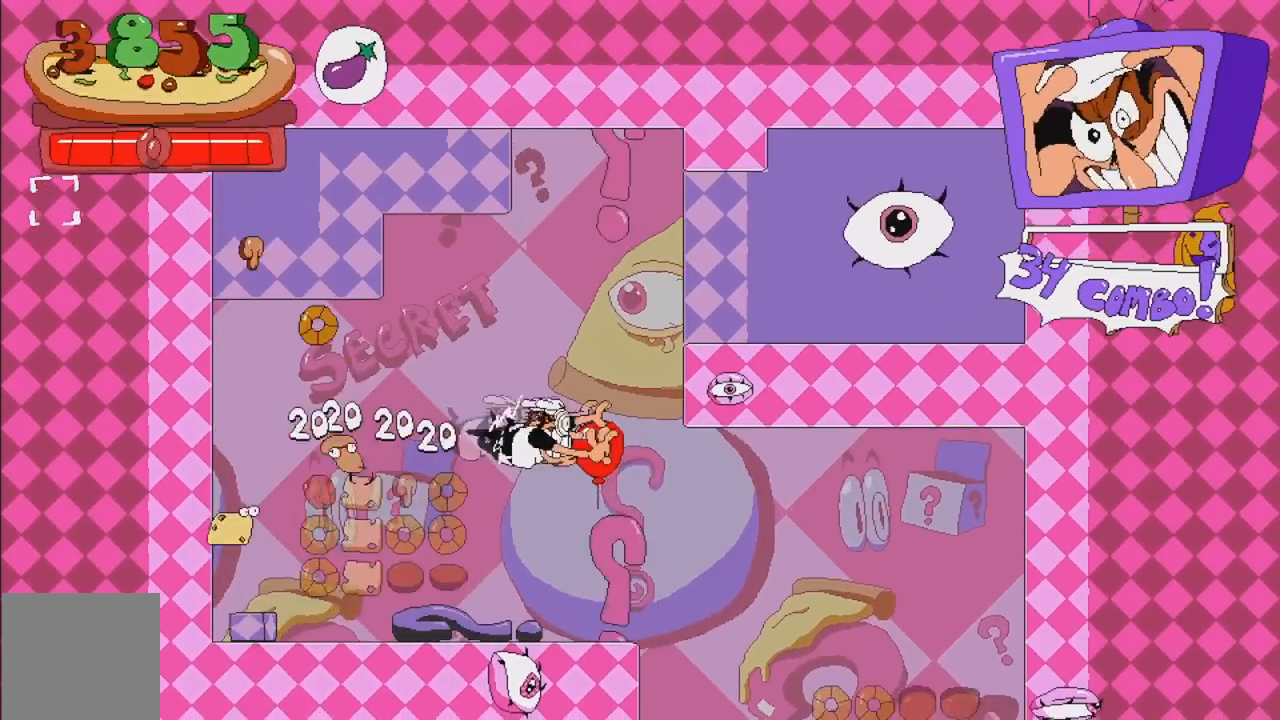
Gameplay with a controller (Xbox layout); each line is a JSON object with the inputs held at the frame after it. "events" lists button and stick changes between this image and that frame as [ms after this image, input, new state], when the widget could be followed in between. Not read: L3 R3 left_stick right_stick.
{"buttons": ["DPAD_RIGHT"], "events": [[117, "DPAD_LEFT", "up"], [133, "DPAD_RIGHT", "down"], [383, "X", "up"], [450, "A", "up"]]}
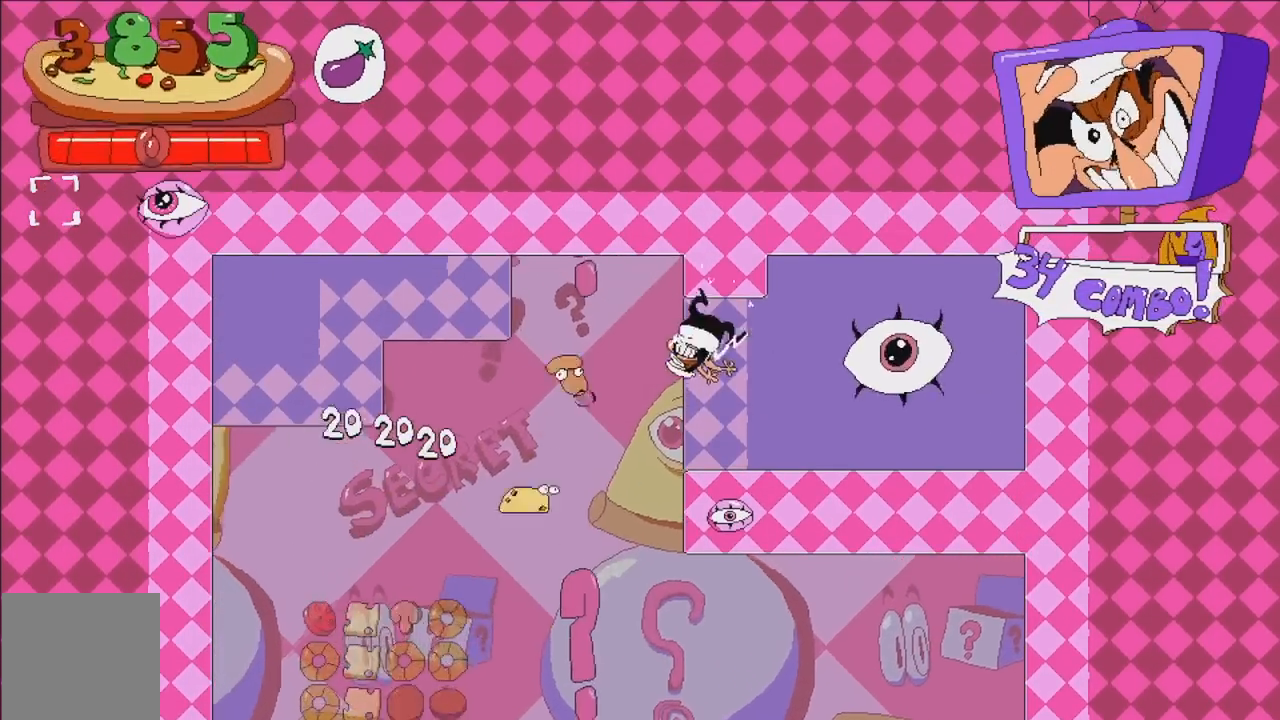
{"buttons": [], "events": [[167, "X", "down"], [283, "X", "up"], [317, "DPAD_RIGHT", "up"]]}
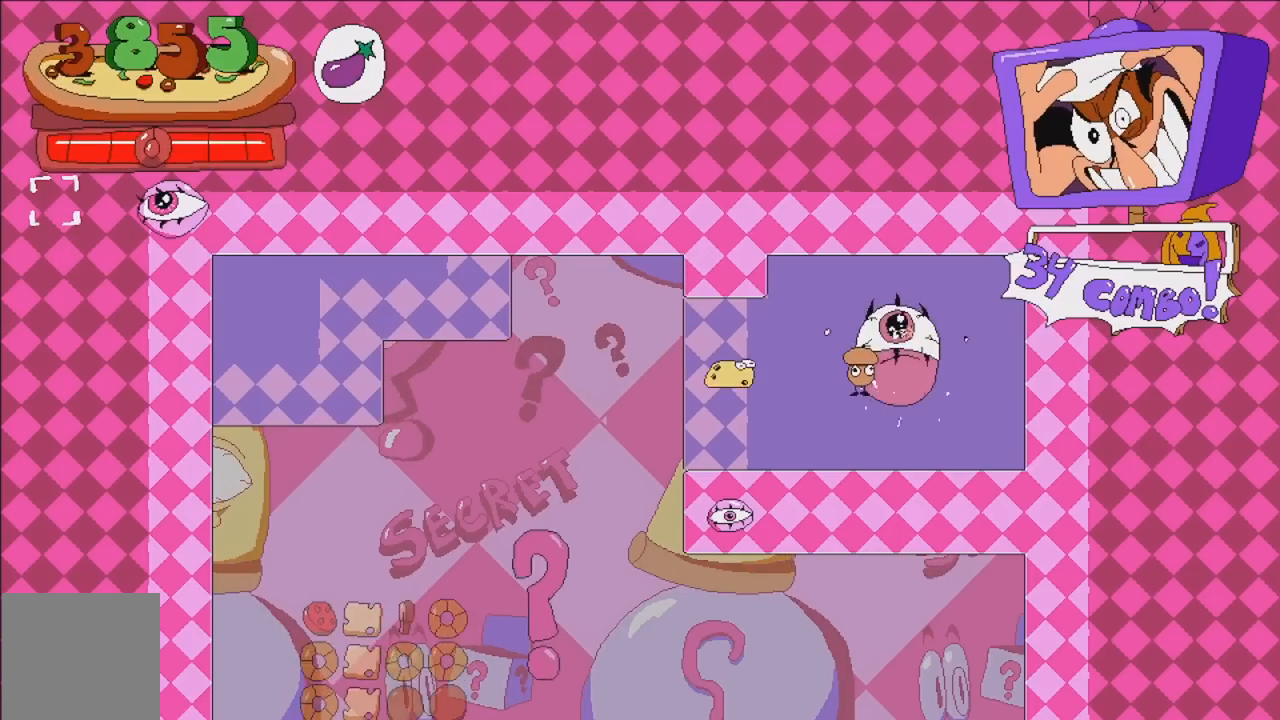
{"buttons": ["DPAD_LEFT"], "events": [[33, "DPAD_LEFT", "down"]]}
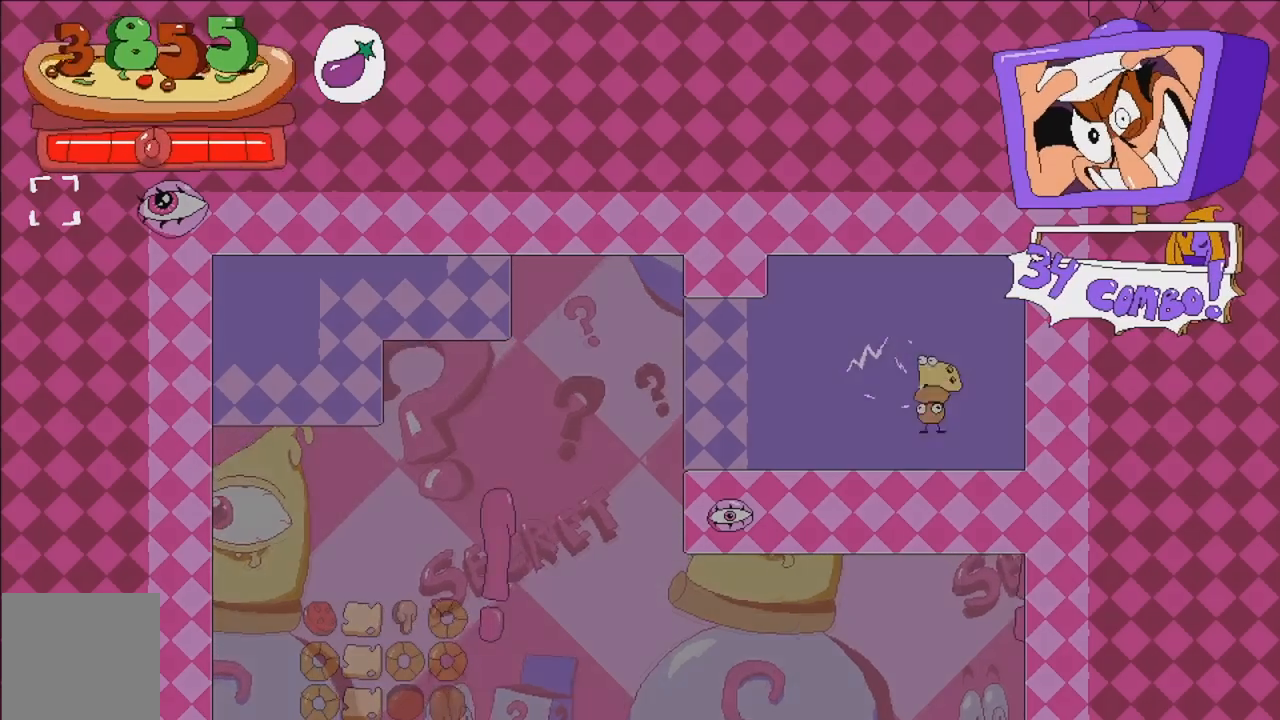
{"buttons": ["DPAD_LEFT"], "events": []}
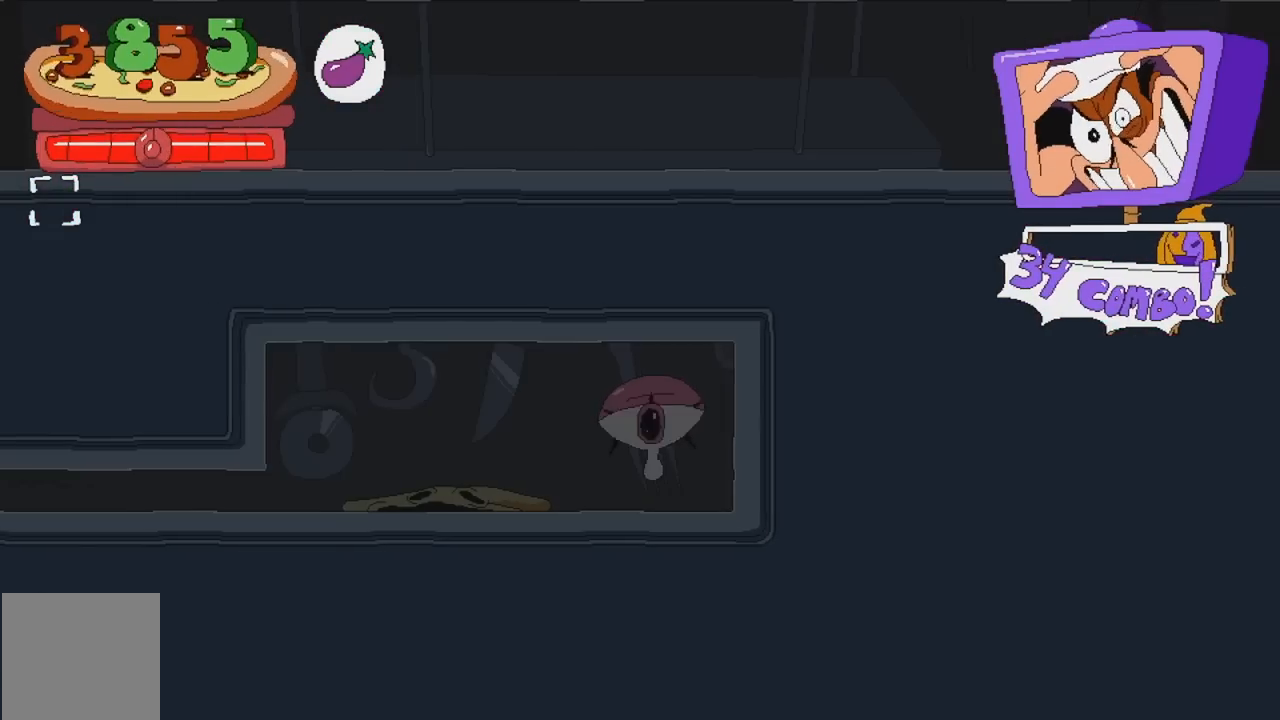
{"buttons": ["DPAD_LEFT"], "events": []}
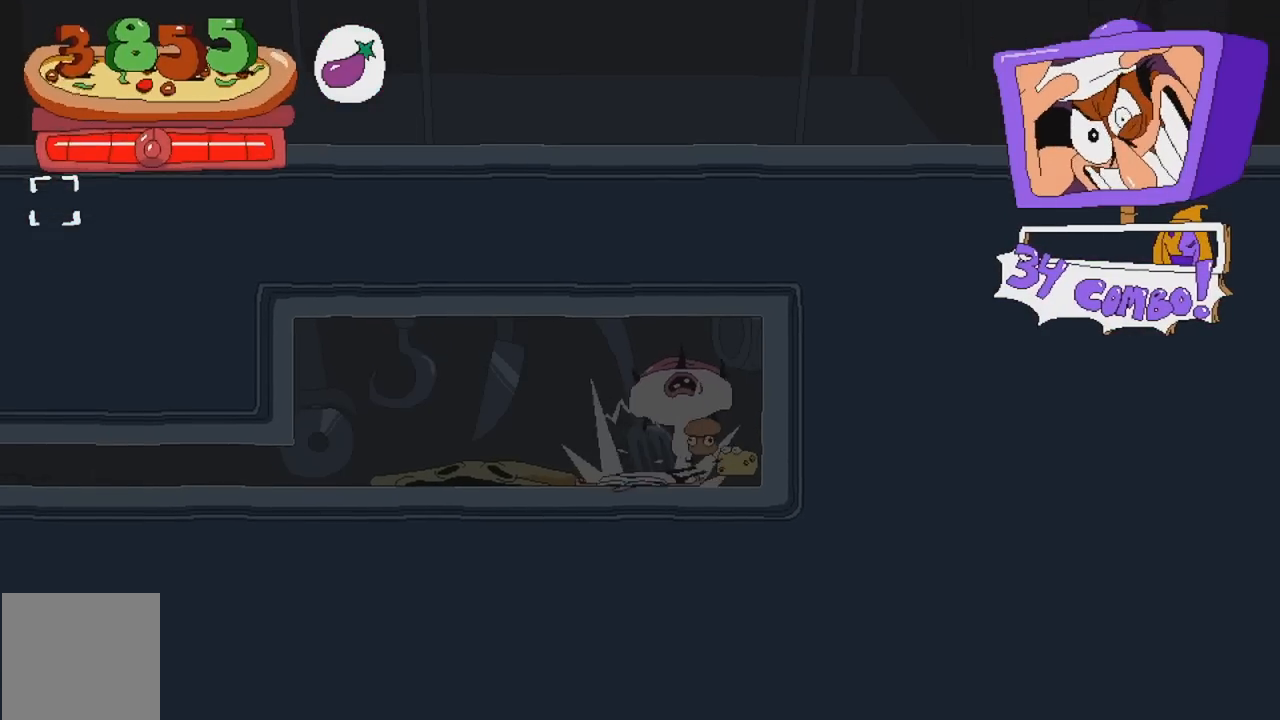
{"buttons": ["DPAD_LEFT"], "events": []}
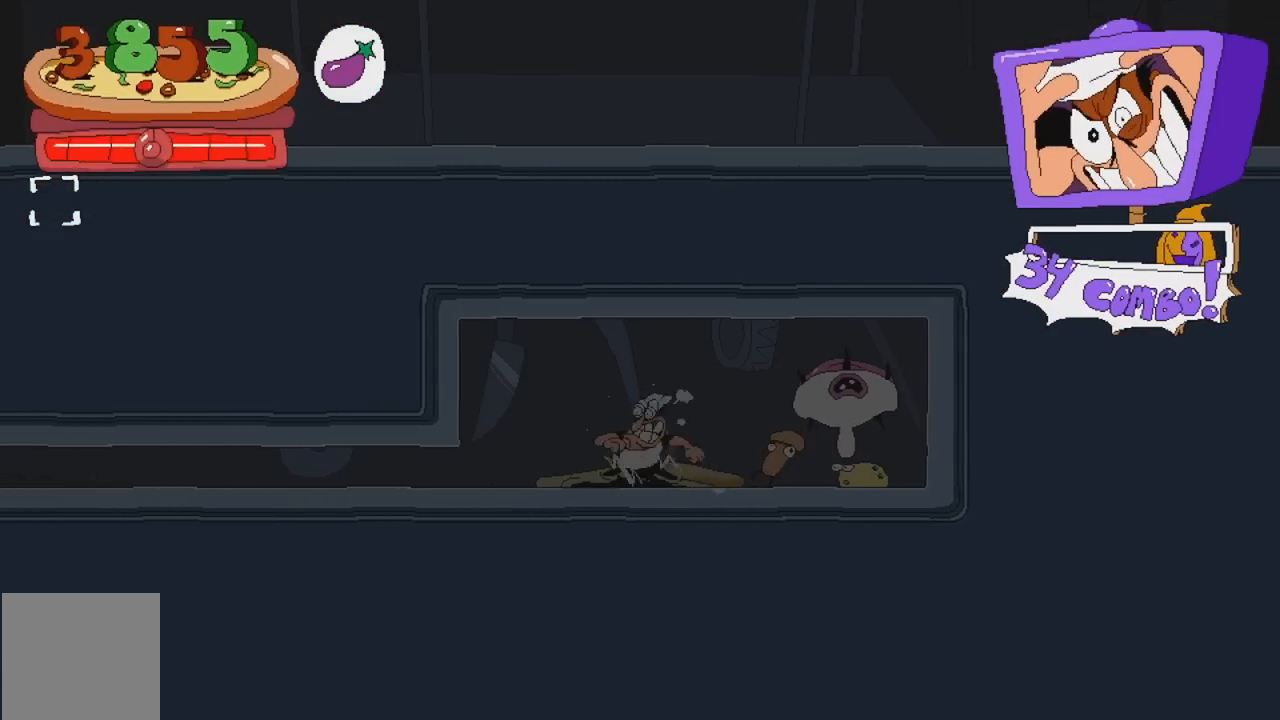
{"buttons": [], "events": [[83, "X", "down"], [150, "DPAD_LEFT", "up"], [167, "DPAD_DOWN", "down"], [317, "X", "up"], [333, "DPAD_DOWN", "up"]]}
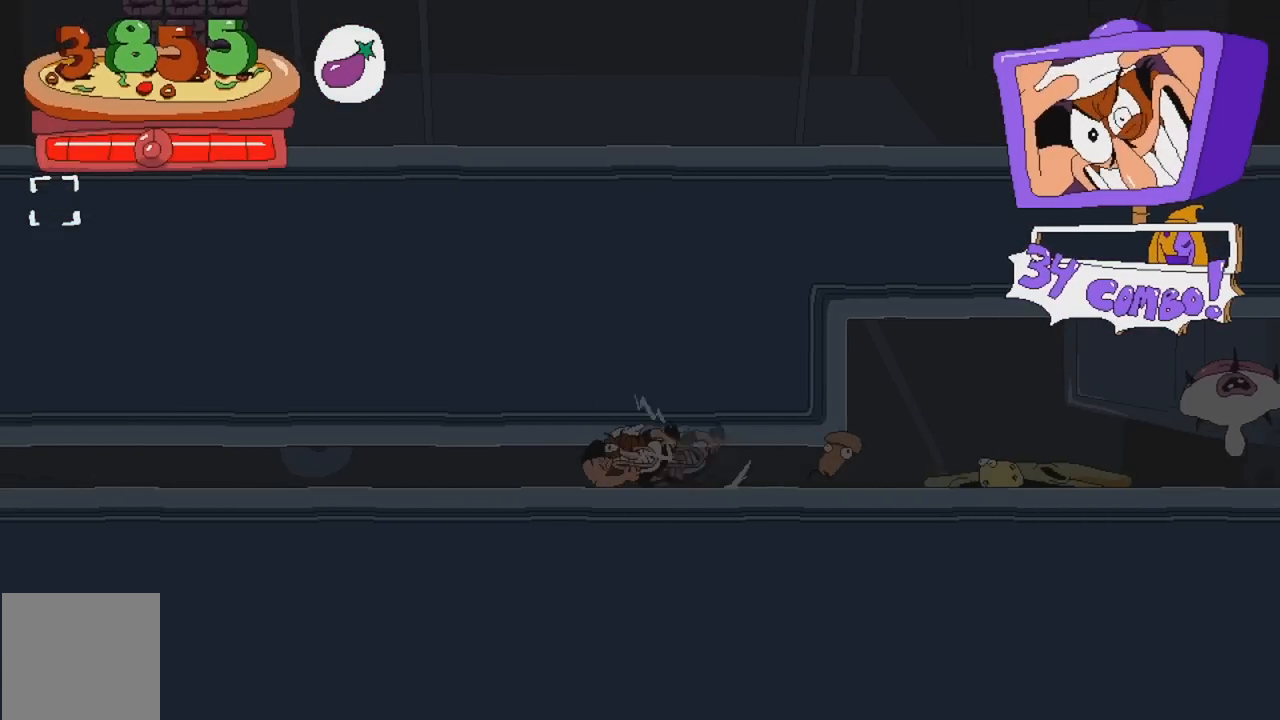
{"buttons": [], "events": [[83, "DPAD_LEFT", "down"], [267, "DPAD_LEFT", "up"]]}
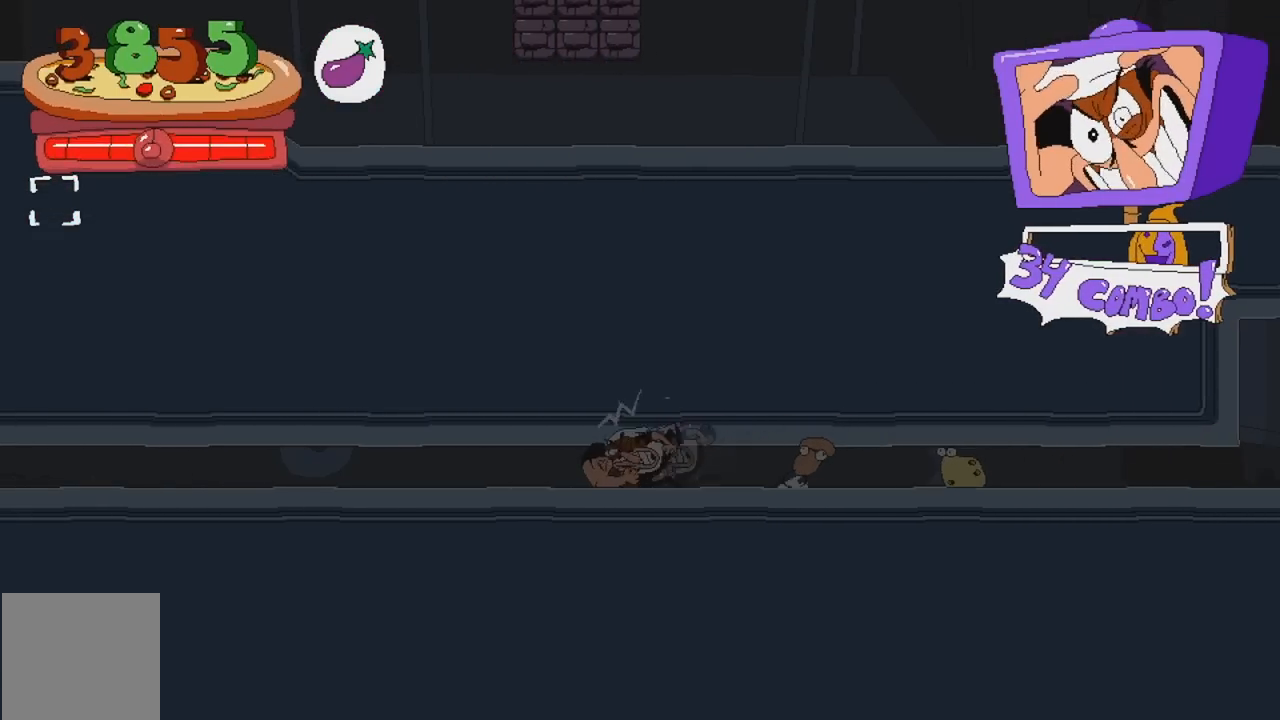
{"buttons": [], "events": [[100, "DPAD_LEFT", "down"], [300, "DPAD_LEFT", "up"]]}
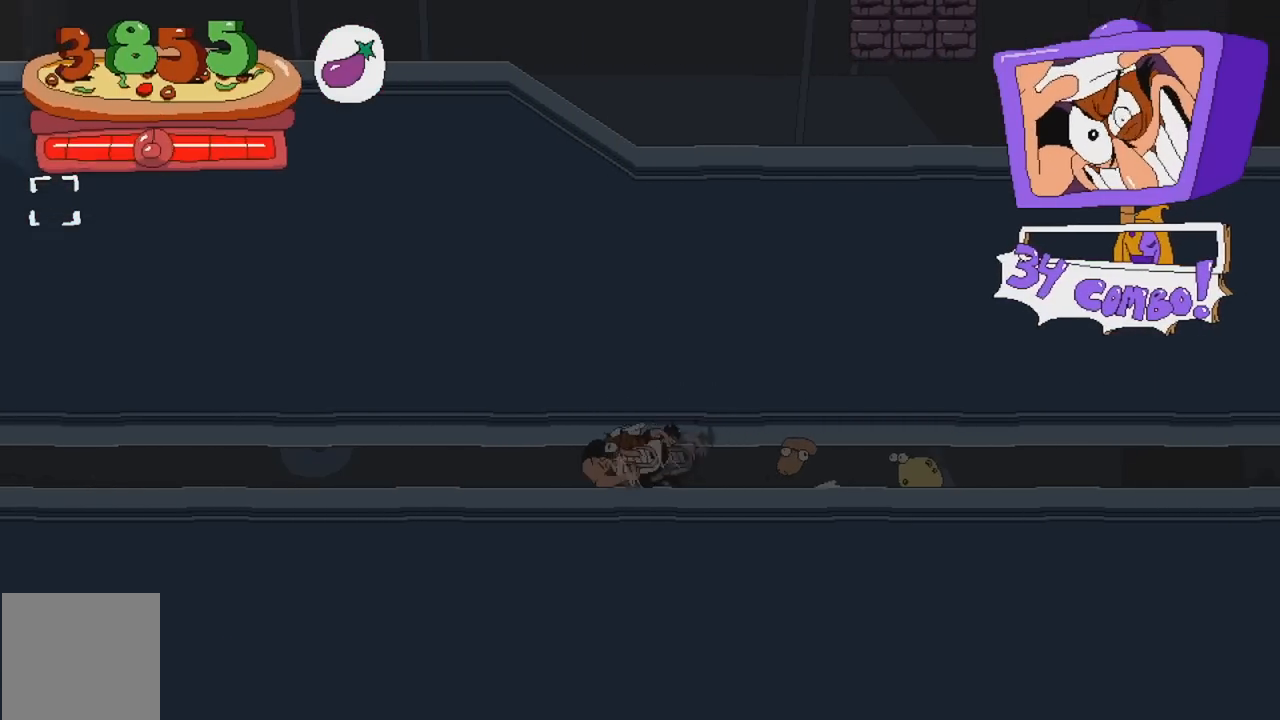
{"buttons": ["DPAD_LEFT"], "events": [[17, "DPAD_LEFT", "down"]]}
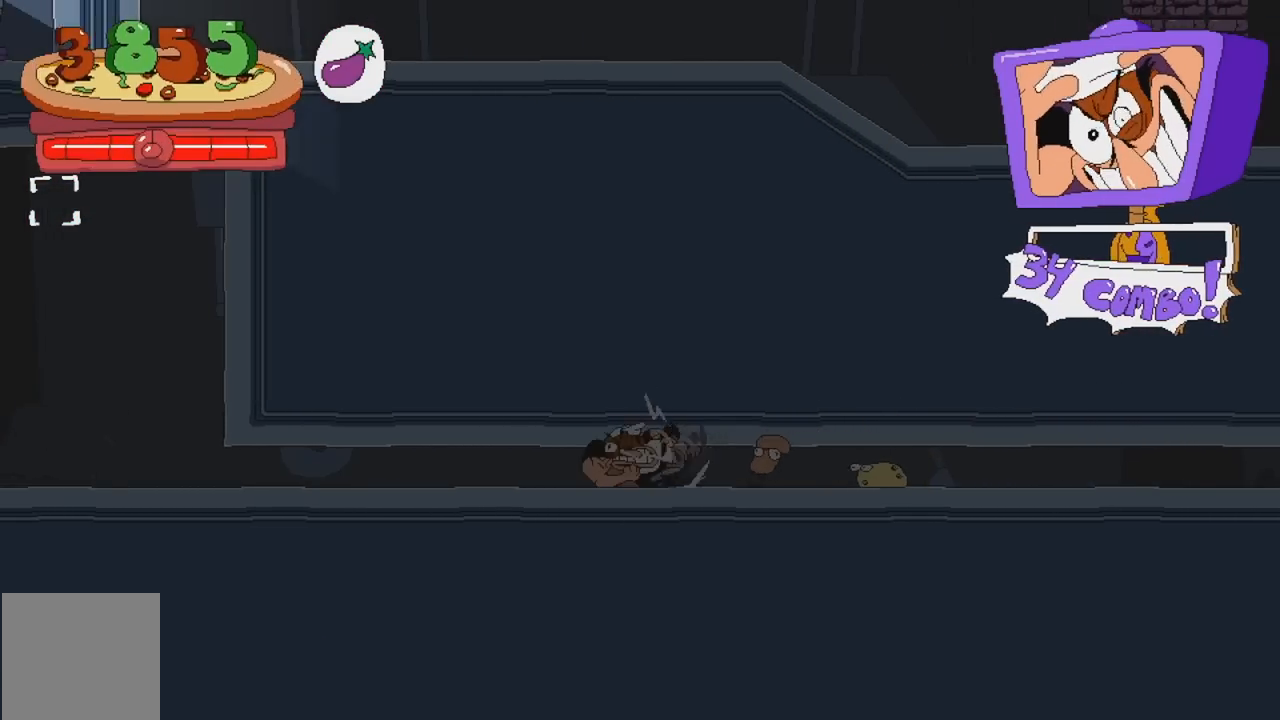
{"buttons": ["DPAD_LEFT"], "events": []}
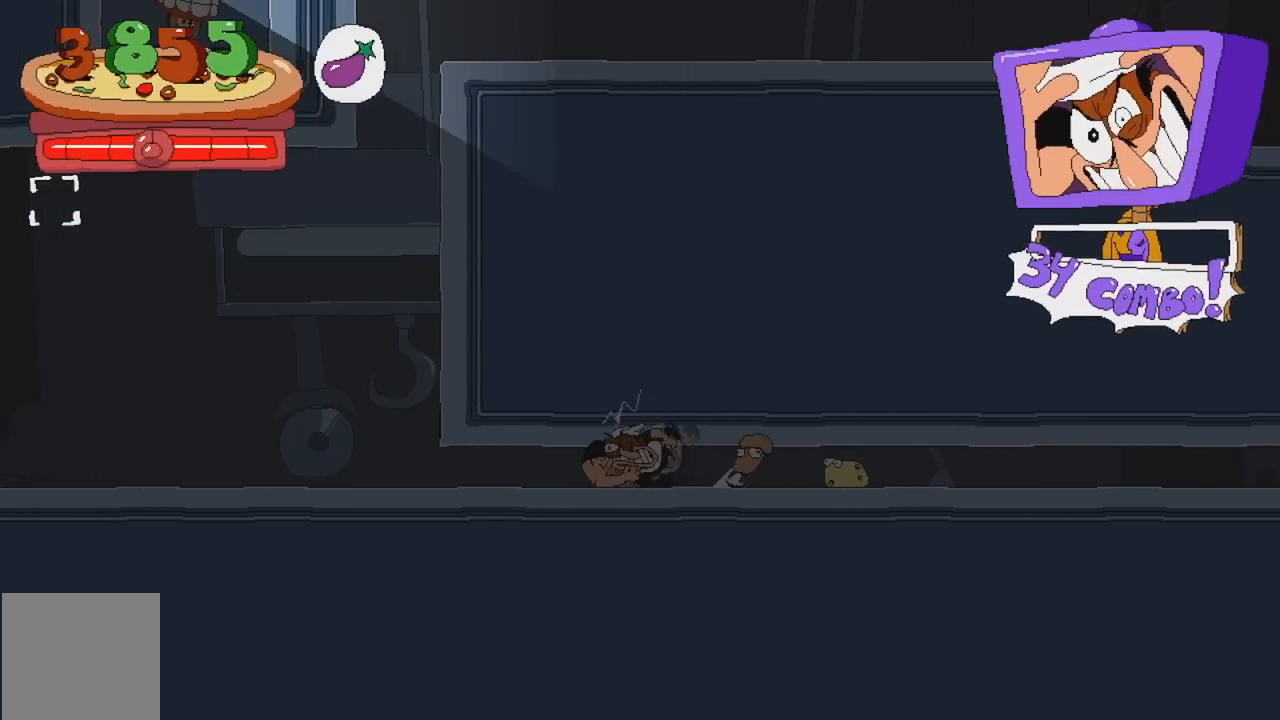
{"buttons": ["DPAD_LEFT"], "events": []}
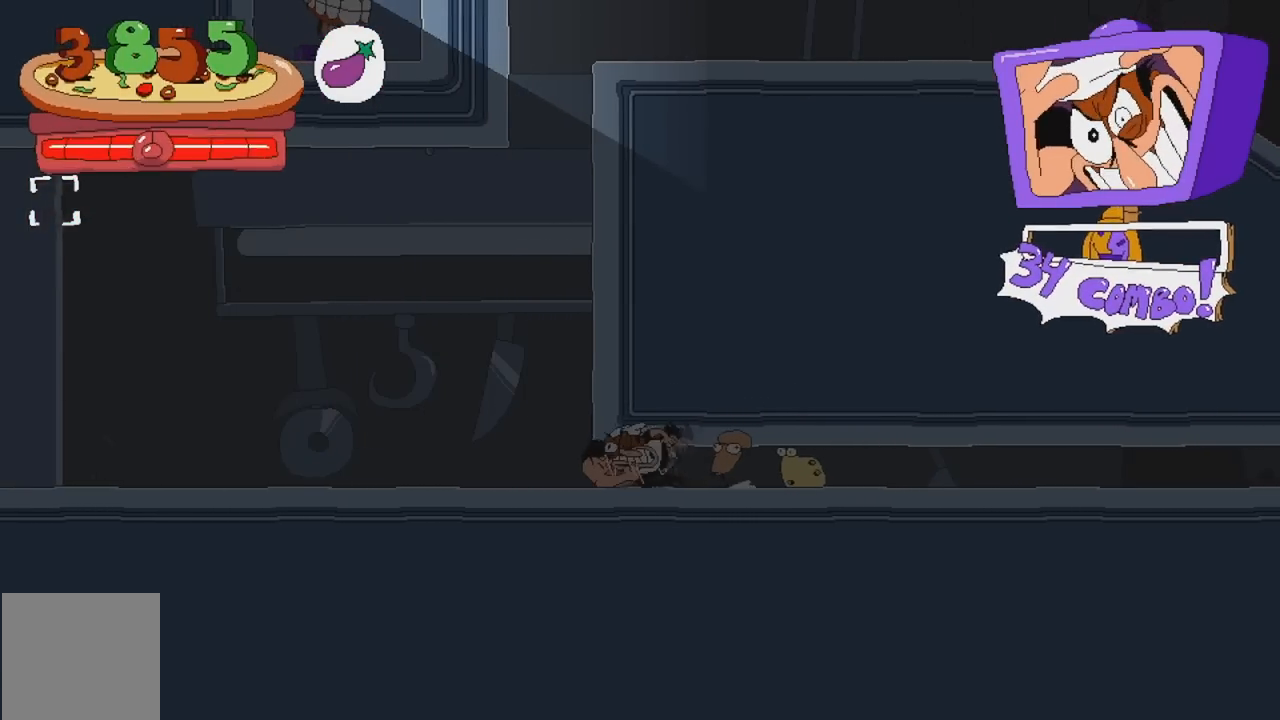
{"buttons": ["DPAD_LEFT"], "events": []}
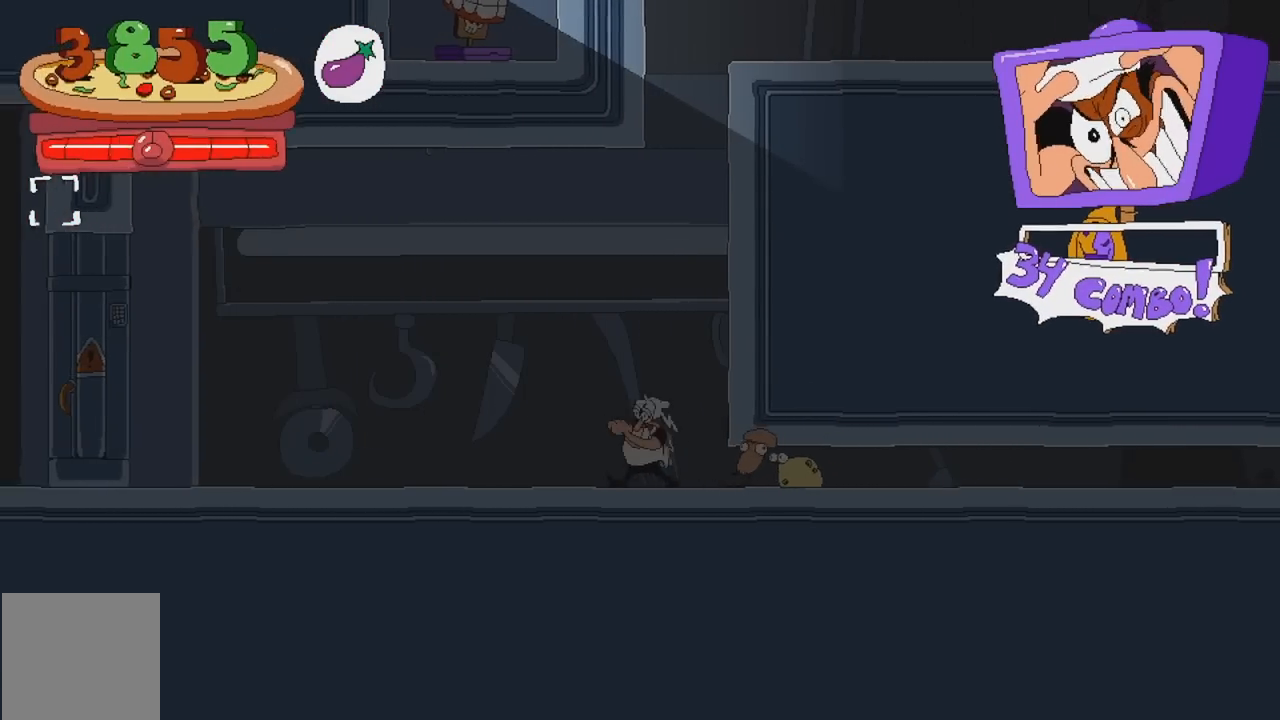
{"buttons": [], "events": [[33, "A", "down"], [133, "DPAD_LEFT", "up"], [200, "DPAD_UP", "down"], [233, "A", "up"], [300, "Y", "down"], [400, "DPAD_UP", "up"], [450, "Y", "up"]]}
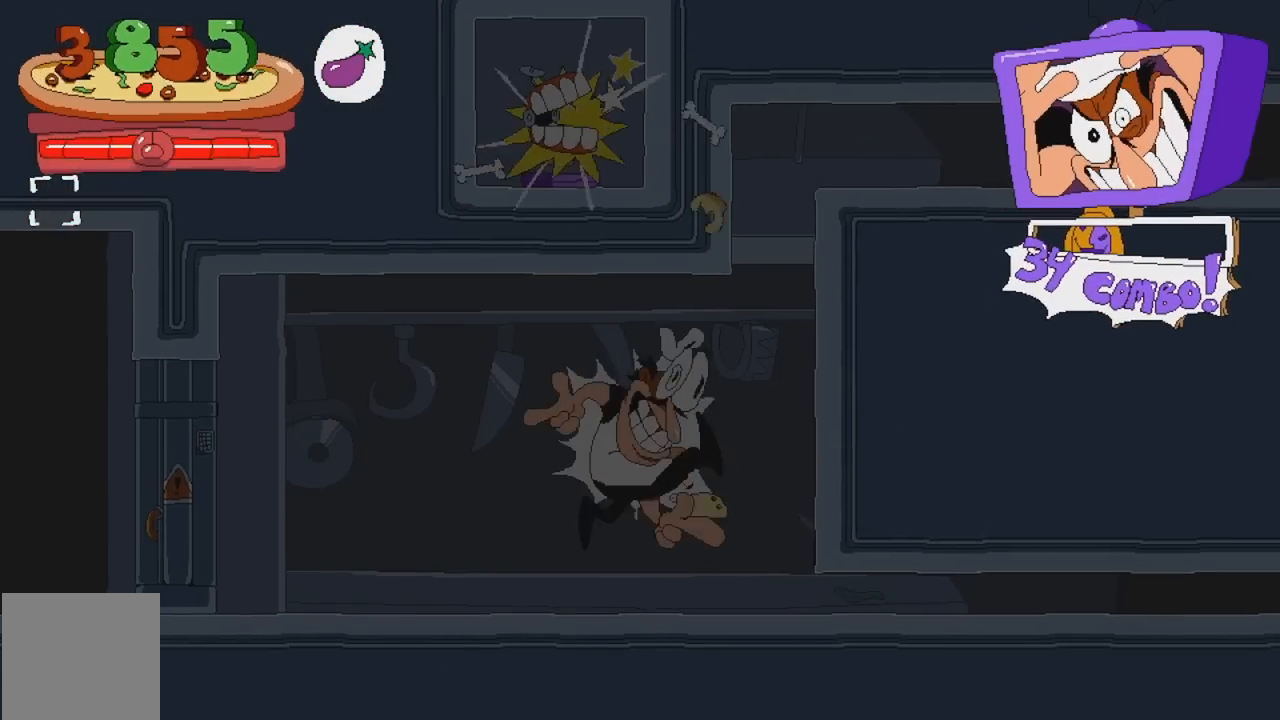
{"buttons": ["R2"], "events": [[300, "DPAD_RIGHT", "down"], [367, "X", "down"], [417, "DPAD_RIGHT", "up"], [450, "R2", "down"], [467, "X", "up"]]}
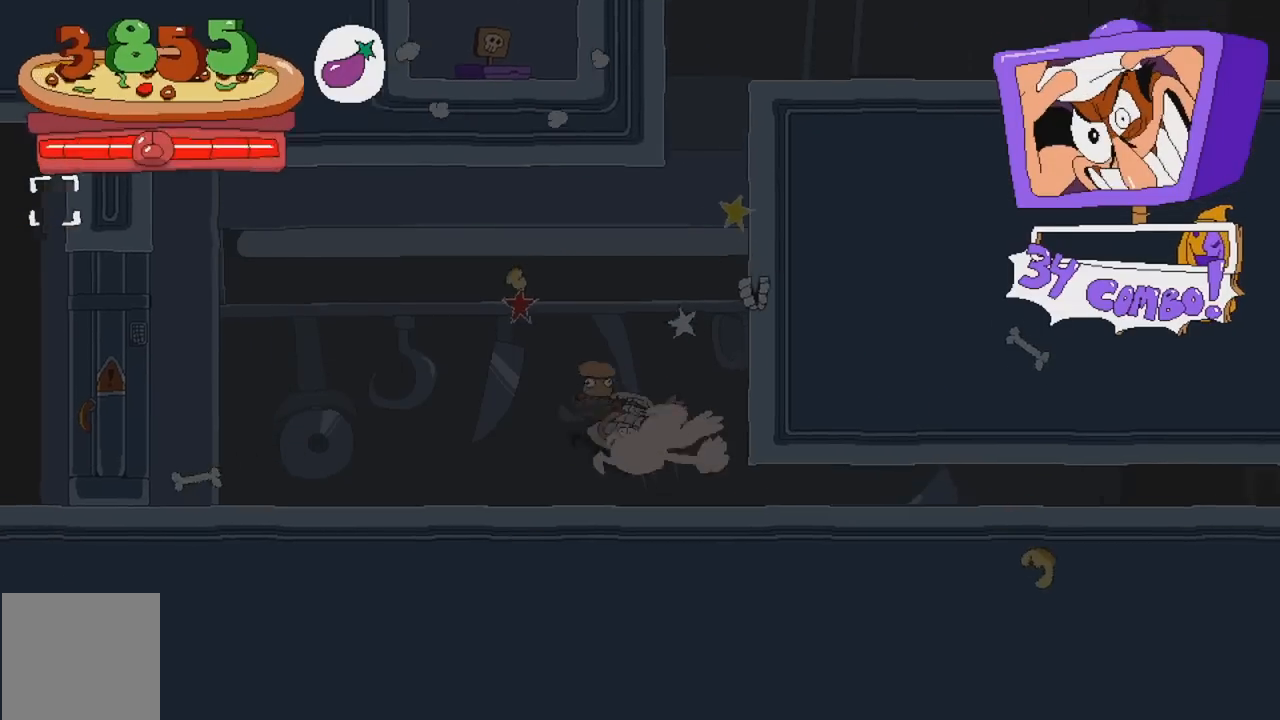
{"buttons": ["R2"], "events": [[50, "A", "down"], [367, "A", "up"]]}
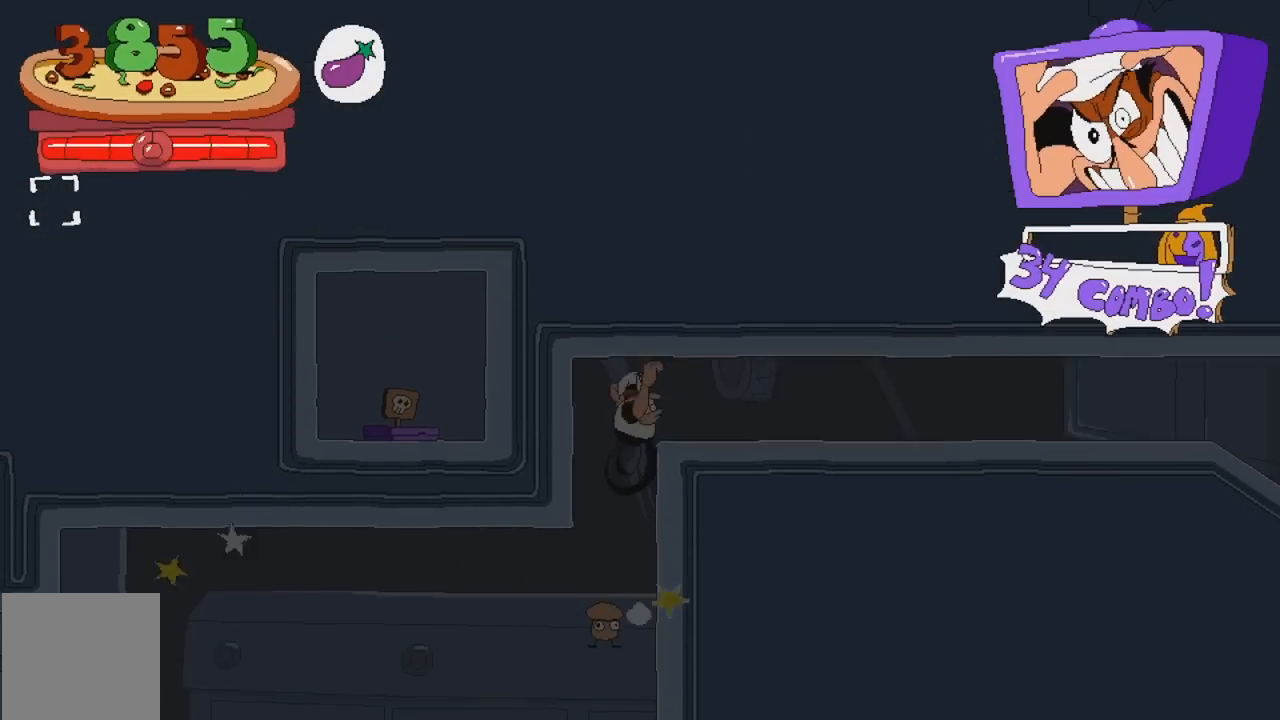
{"buttons": ["DPAD_LEFT"], "events": [[117, "R2", "up"], [383, "DPAD_LEFT", "down"]]}
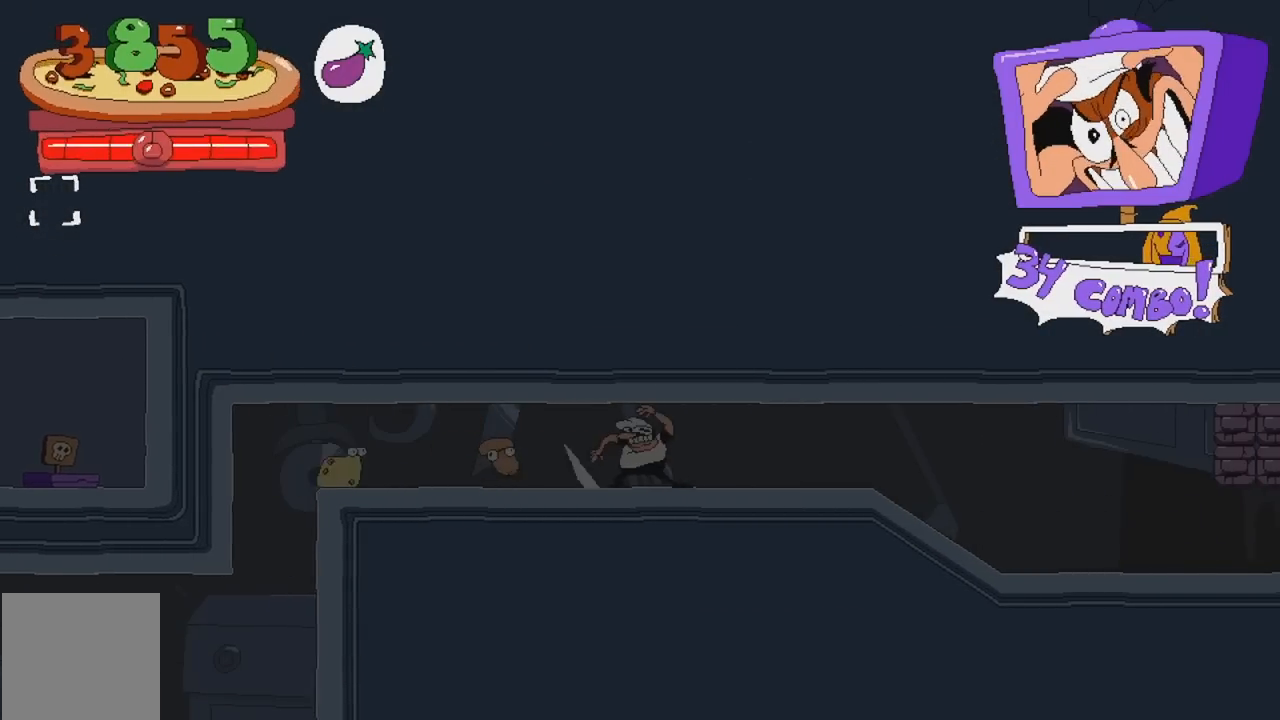
{"buttons": ["DPAD_LEFT"], "events": []}
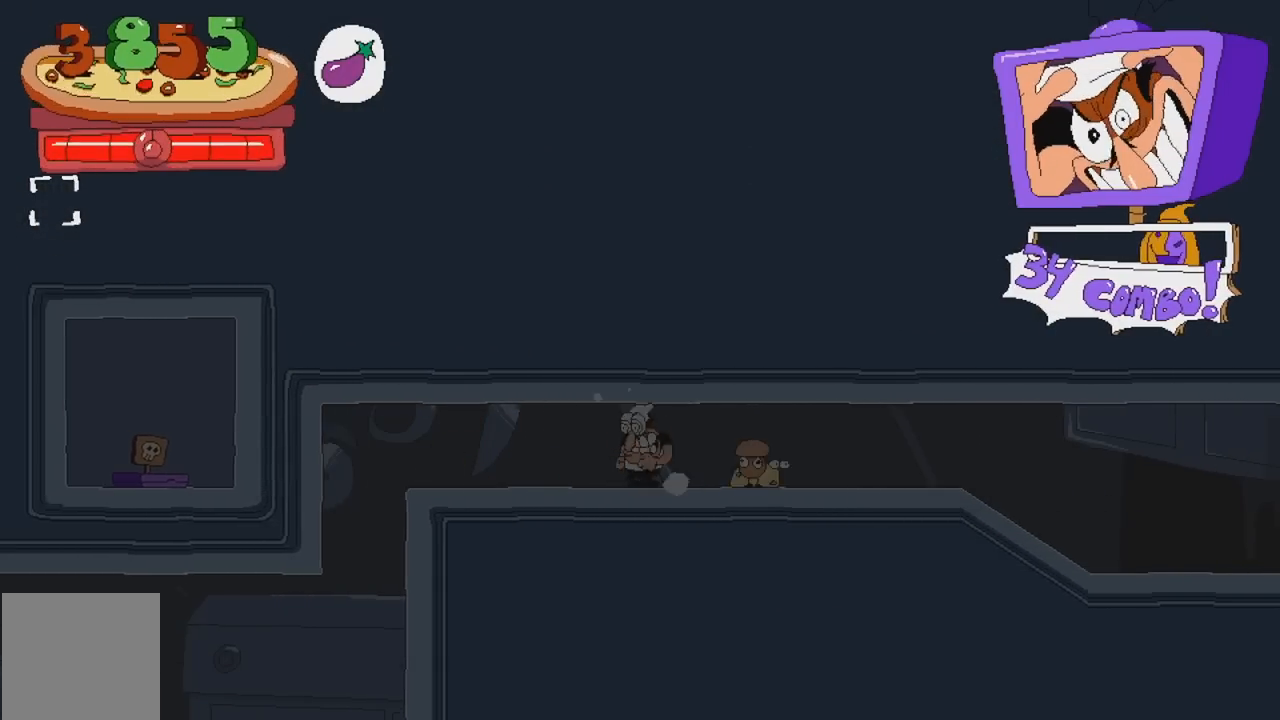
{"buttons": ["Y"], "events": [[350, "DPAD_LEFT", "up"], [383, "Y", "down"]]}
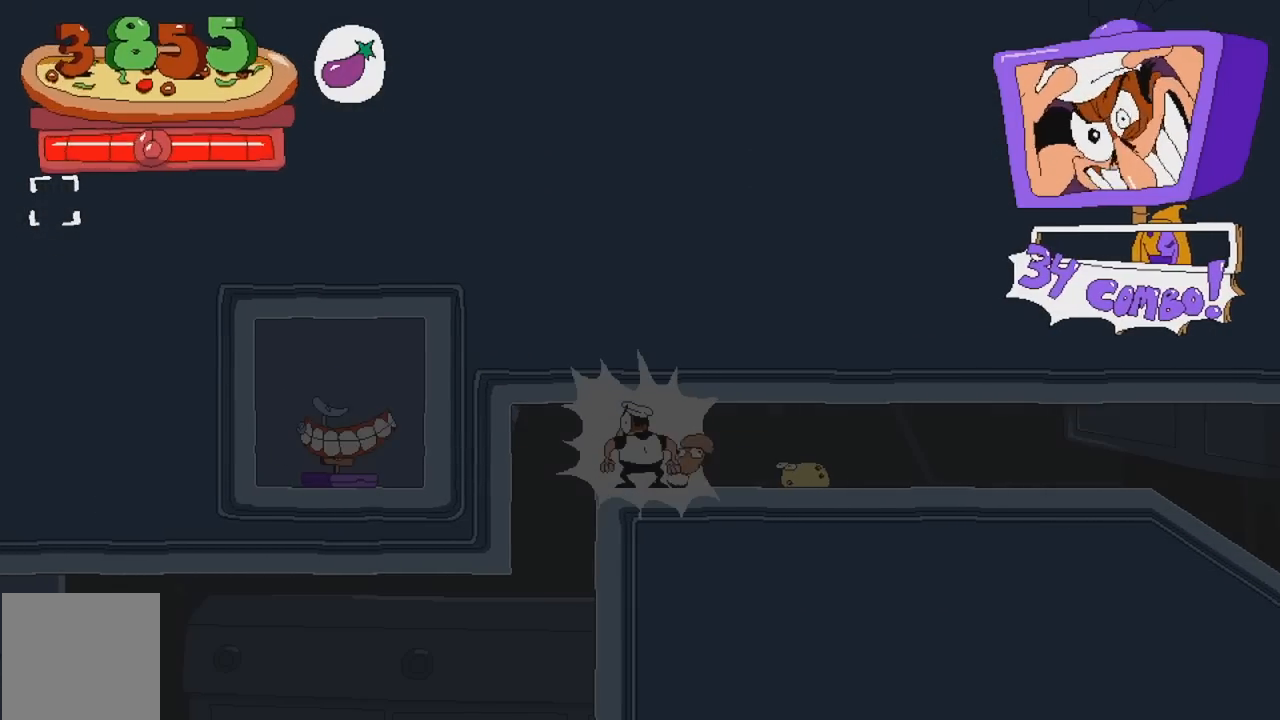
{"buttons": ["DPAD_LEFT"], "events": [[33, "Y", "up"], [300, "DPAD_LEFT", "down"]]}
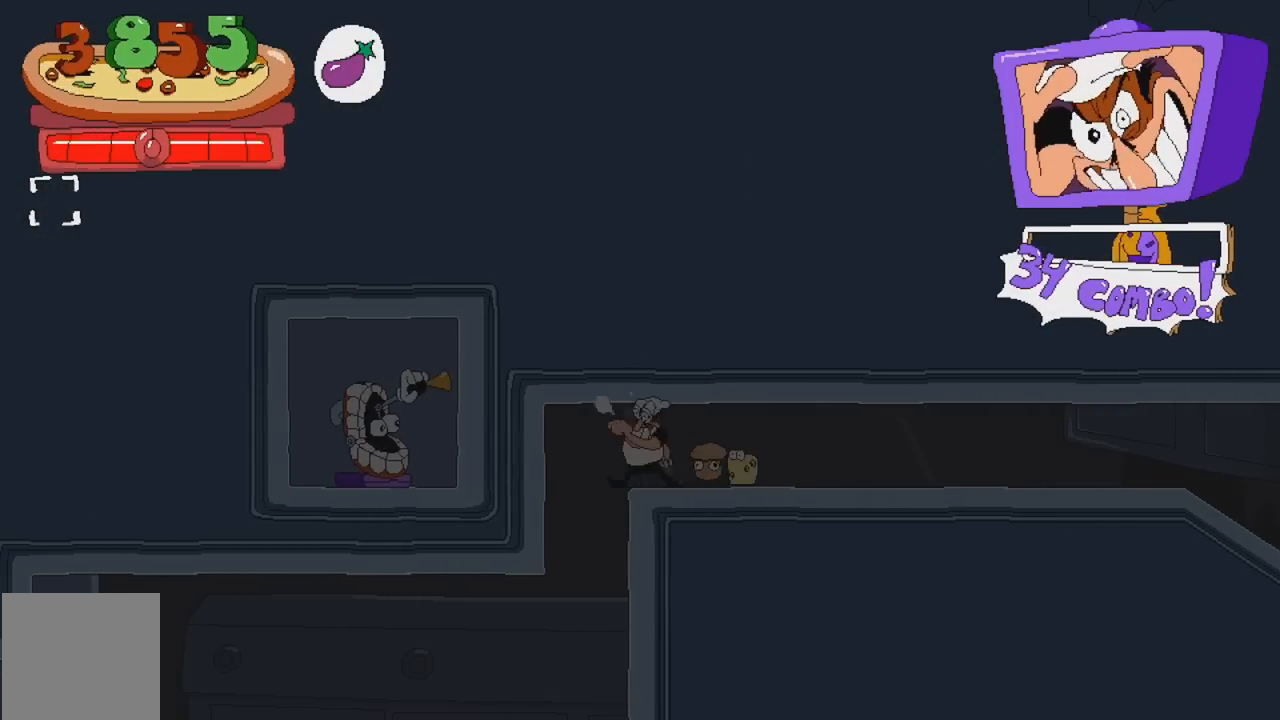
{"buttons": ["X", "R2"], "events": [[100, "DPAD_LEFT", "up"], [383, "R2", "down"], [383, "X", "down"]]}
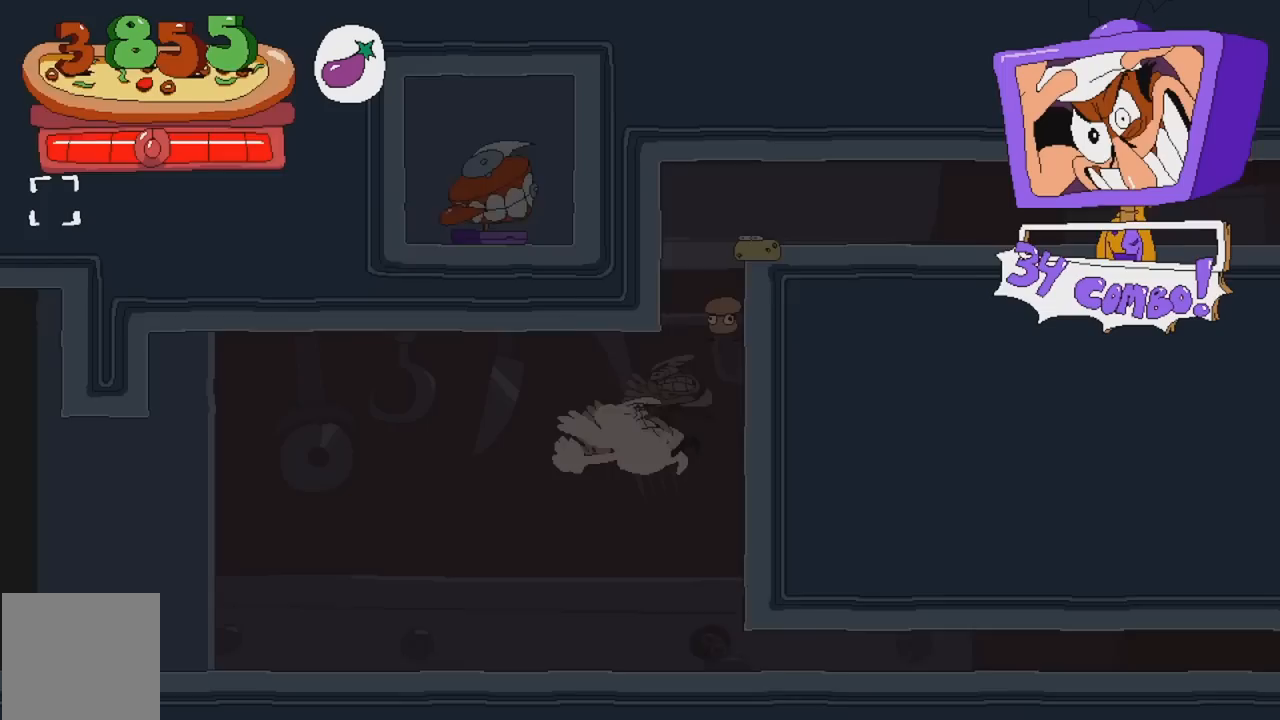
{"buttons": ["R2"], "events": [[33, "X", "up"]]}
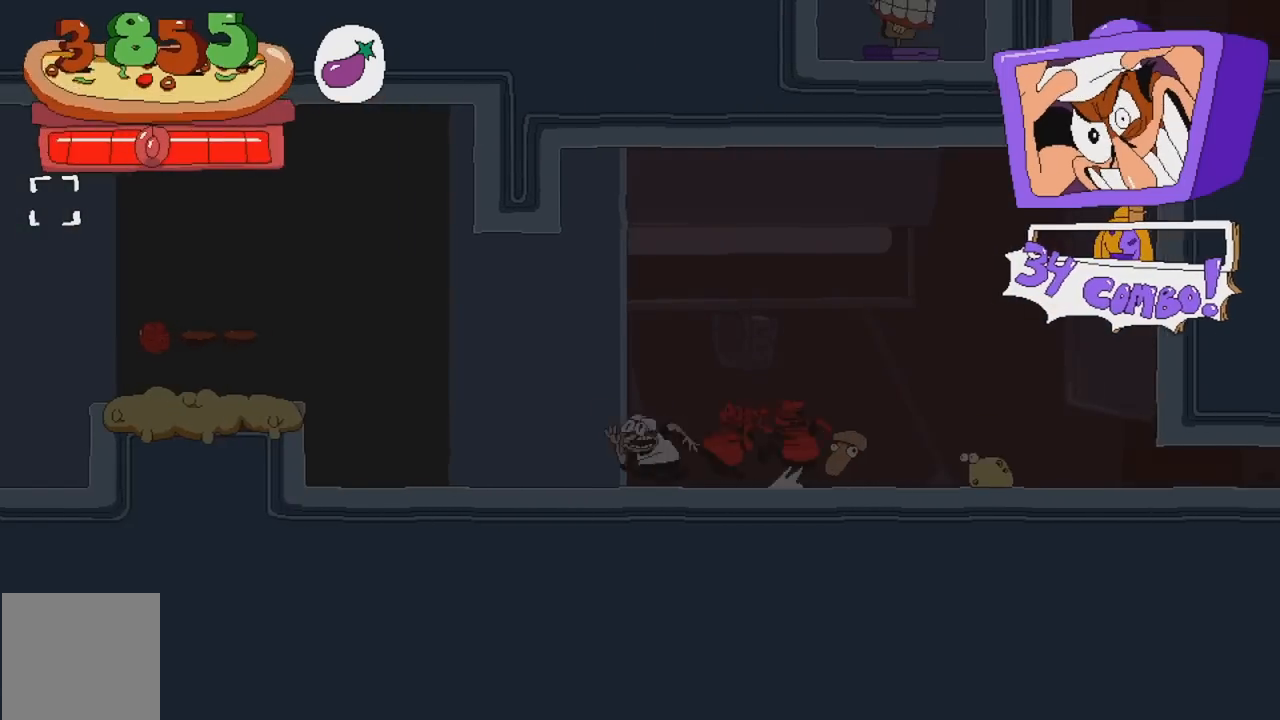
{"buttons": ["R2"], "events": [[100, "A", "down"], [350, "A", "up"]]}